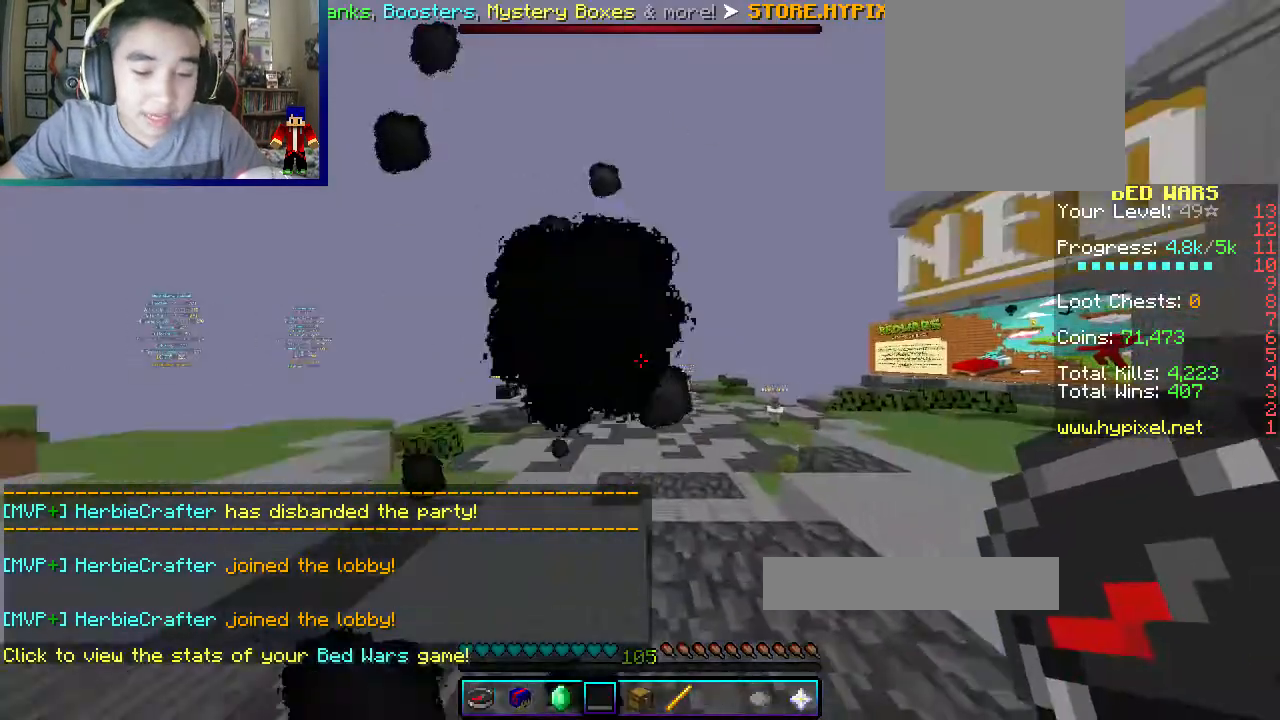
Gameplay with keyboard and mouse; each line is a JSON object with the keys and mouse buttons held at the frame after it. "events" lists presses ("down") and releases ("up") of "a", "d", "s", "w", "mouse_left" and "mouse_right" between this image and that frame as [ms after this image, input, new state], when the widget could be followed in between. "mouse_left", "mouse_right" = the "left", "right" buttons of the "mouse" list. No other keys are recorded. Fast repeated clicks can show as one long hold. Mouse movement is not recorded.
{"keys": [], "mouse": [], "events": [[267, "w", "up"]]}
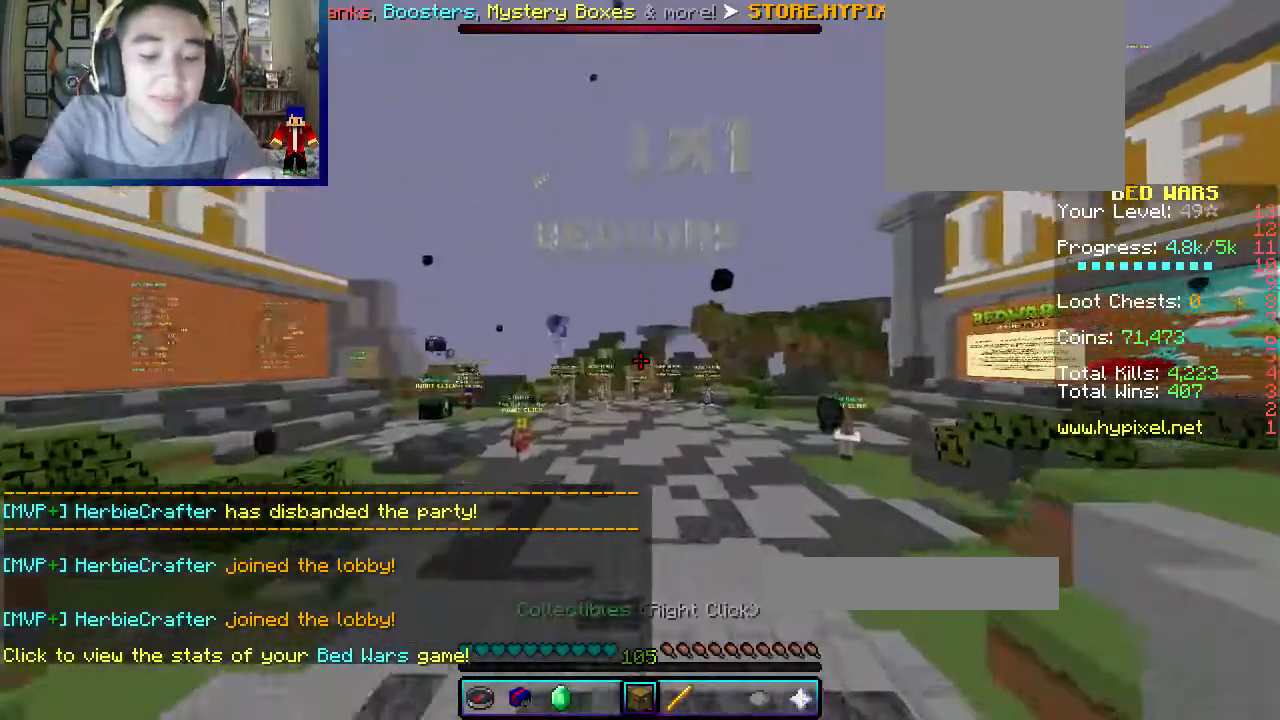
{"keys": [], "mouse": [], "events": []}
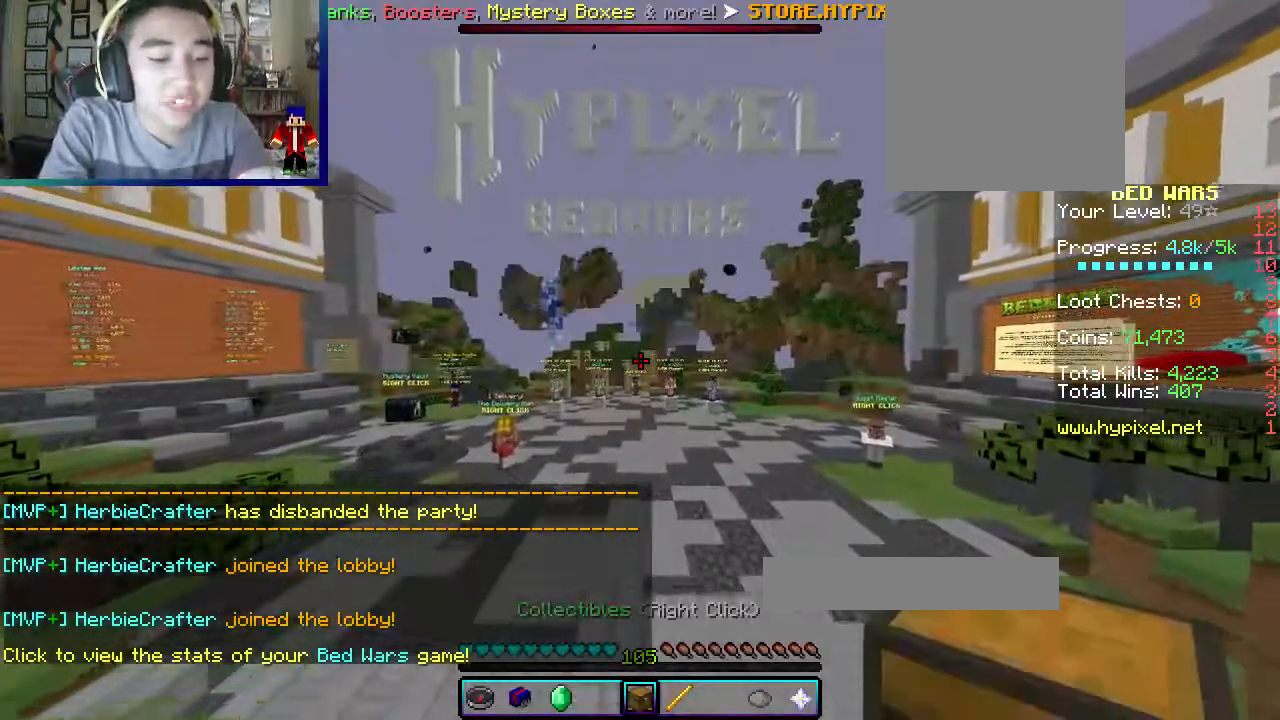
{"keys": ["w"], "mouse": [], "events": [[400, "w", "down"]]}
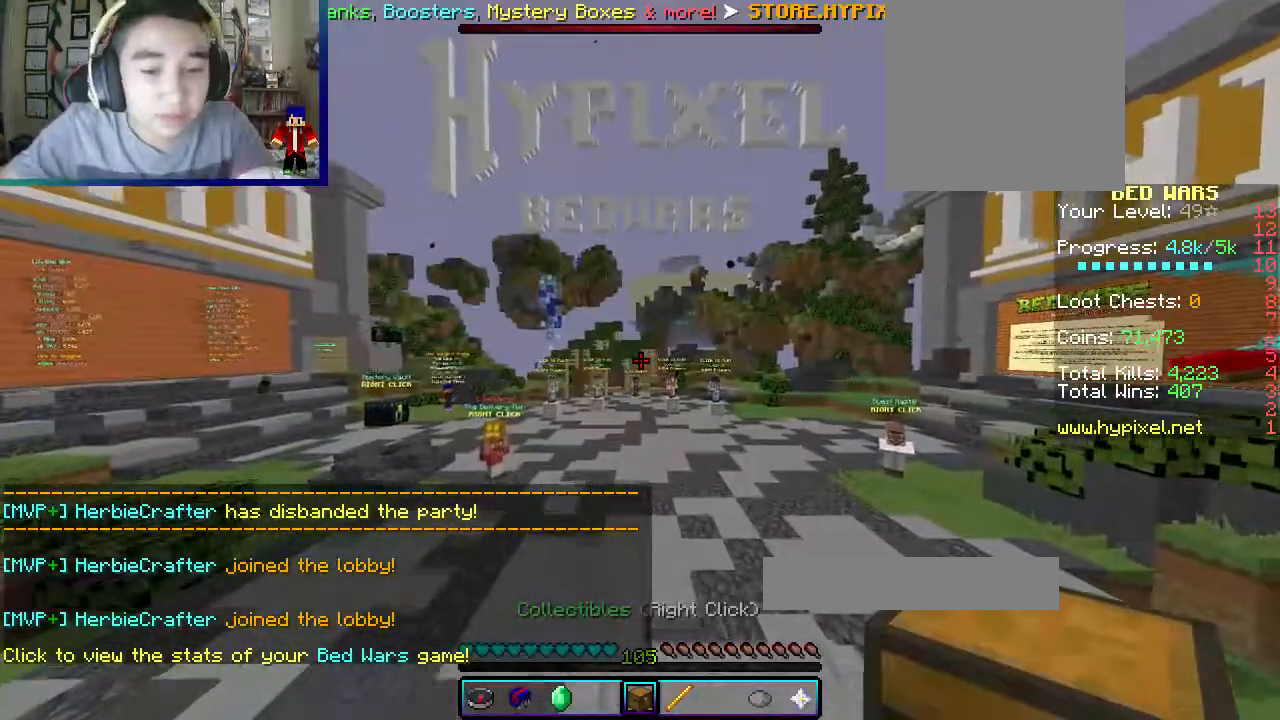
{"keys": ["w"], "mouse": [], "events": []}
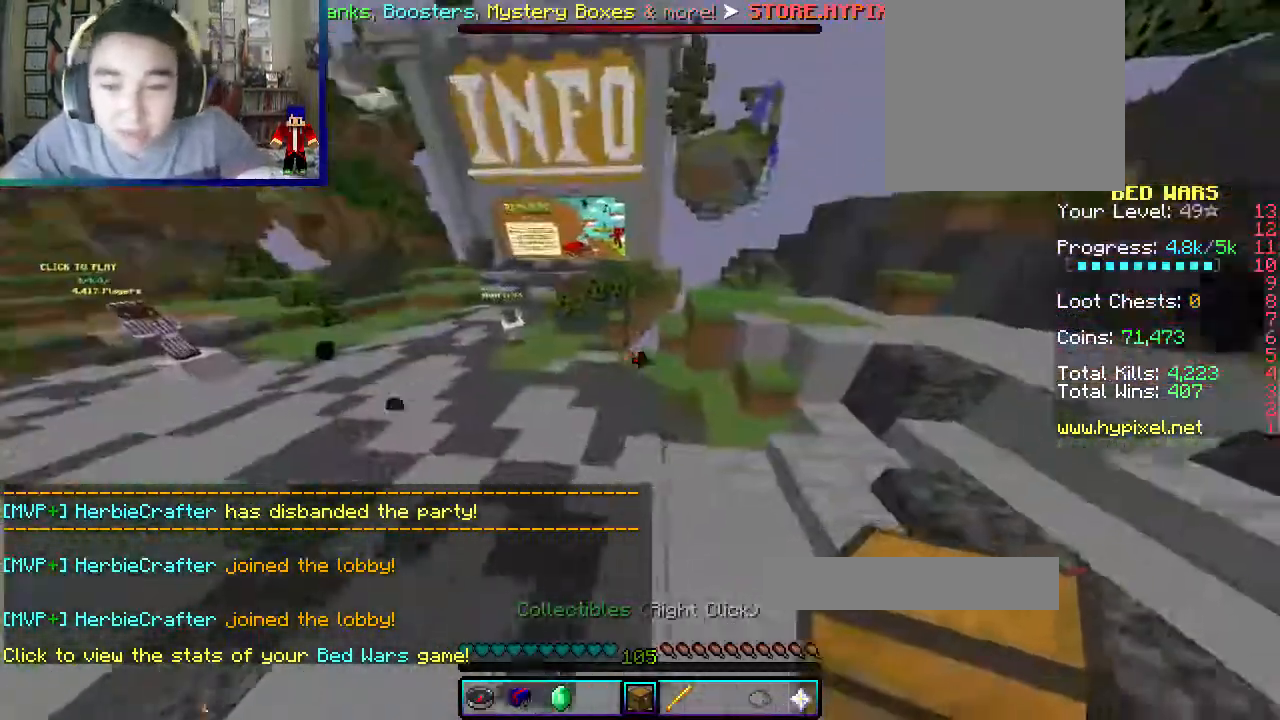
{"keys": ["w"], "mouse": [], "events": []}
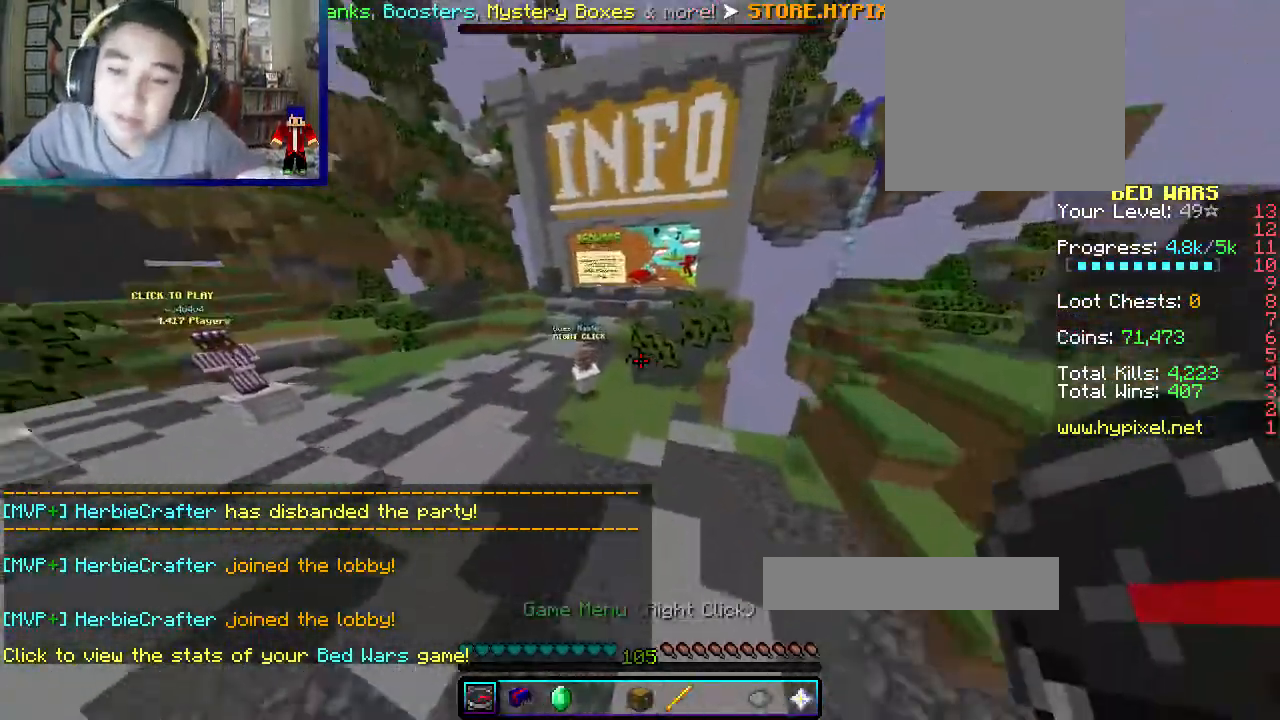
{"keys": ["a", "w"], "mouse": [], "events": [[383, "a", "down"]]}
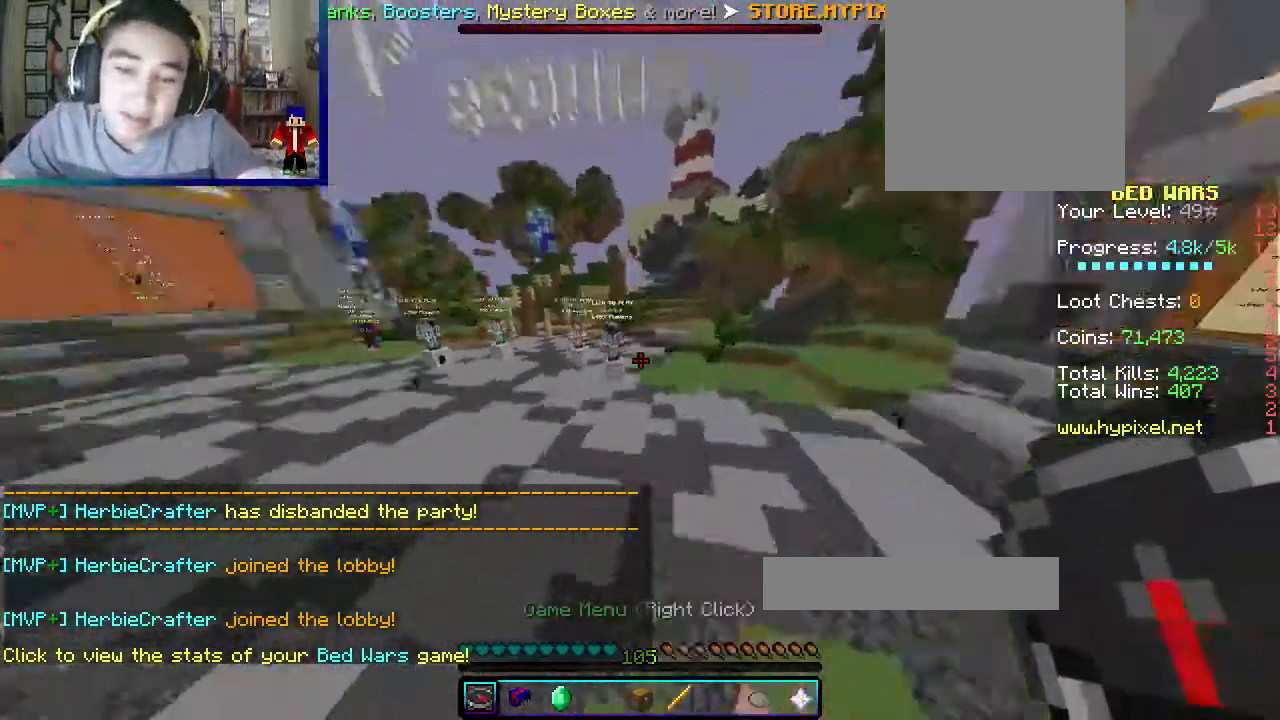
{"keys": ["a", "w"], "mouse": [], "events": []}
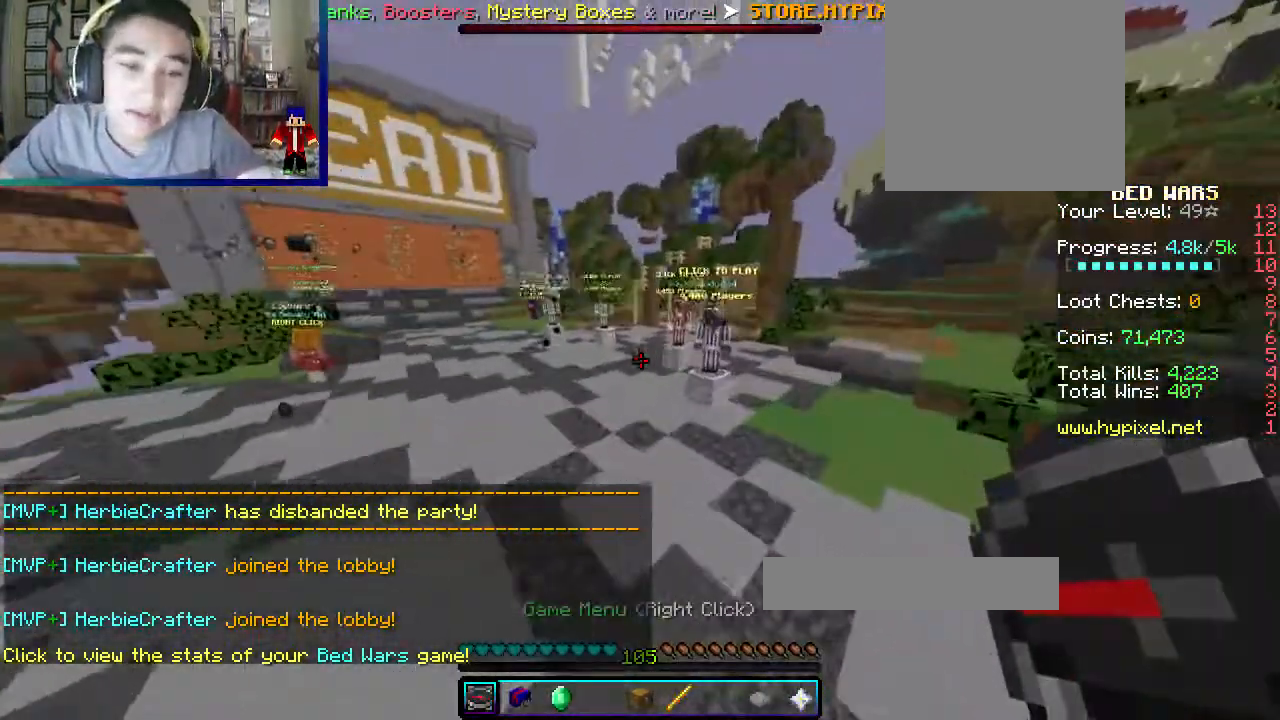
{"keys": ["a", "w"], "mouse": [], "events": []}
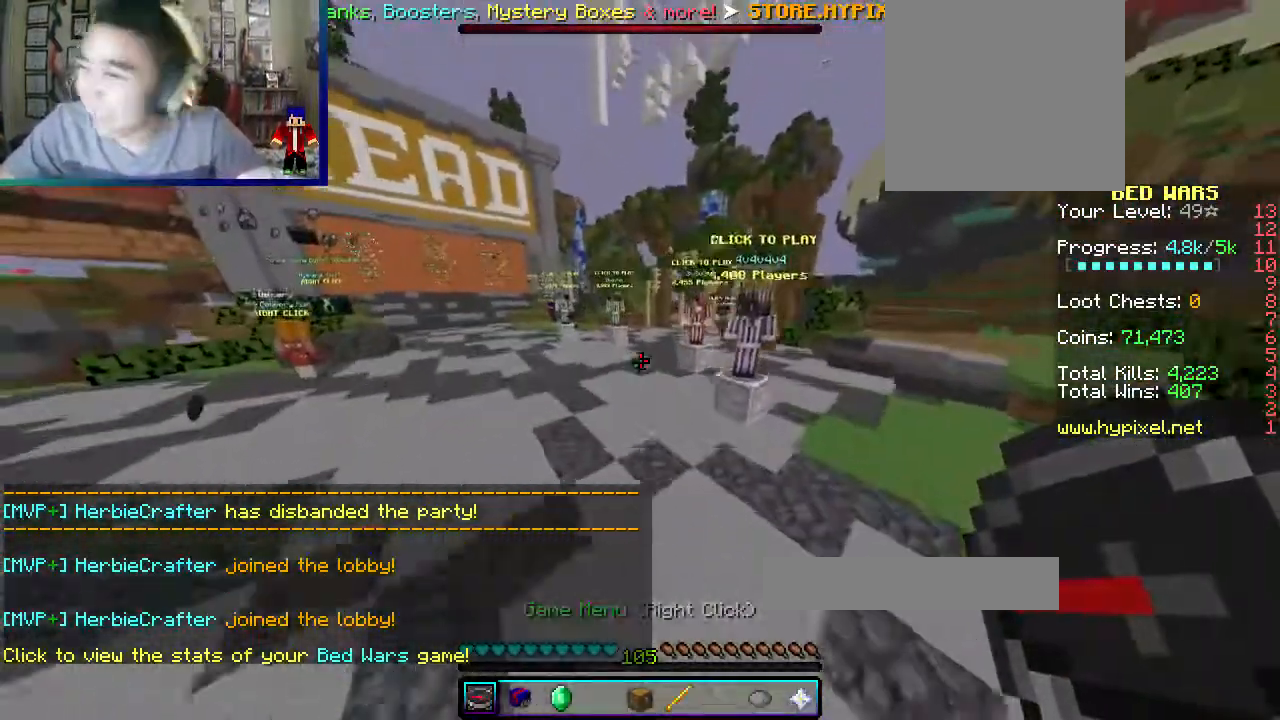
{"keys": ["a", "w"], "mouse": [], "events": []}
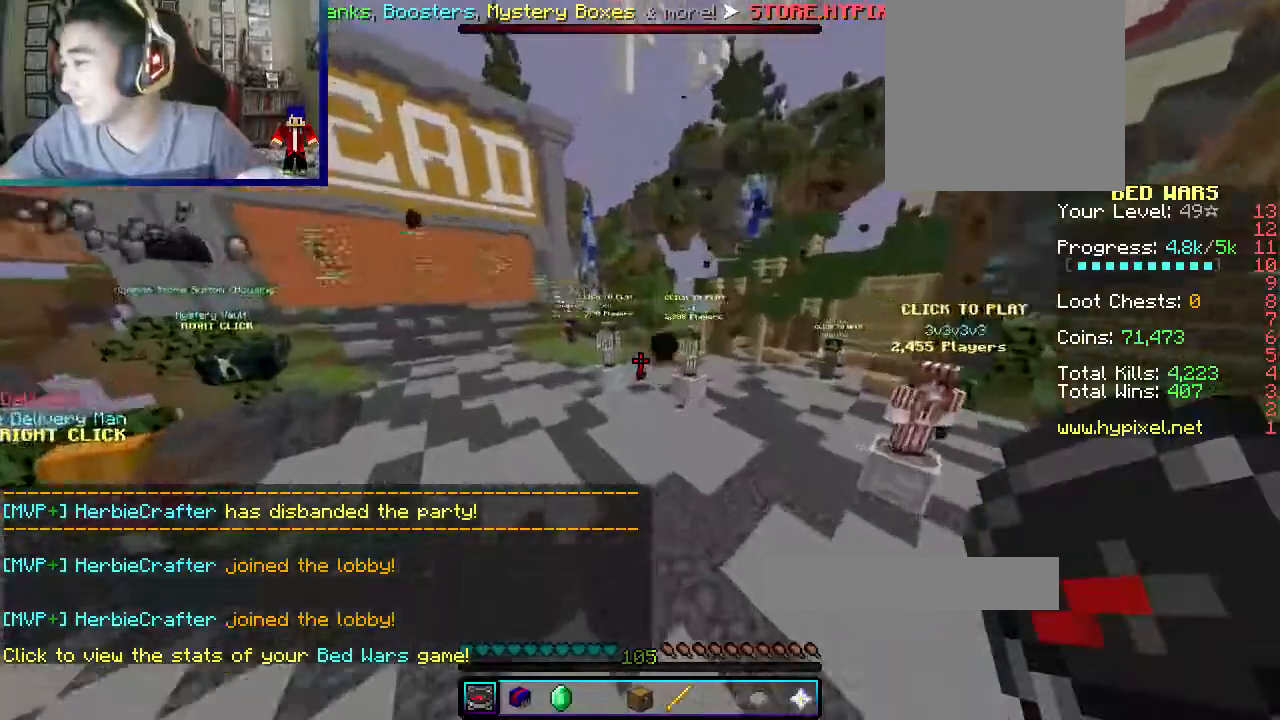
{"keys": ["w"], "mouse": []}
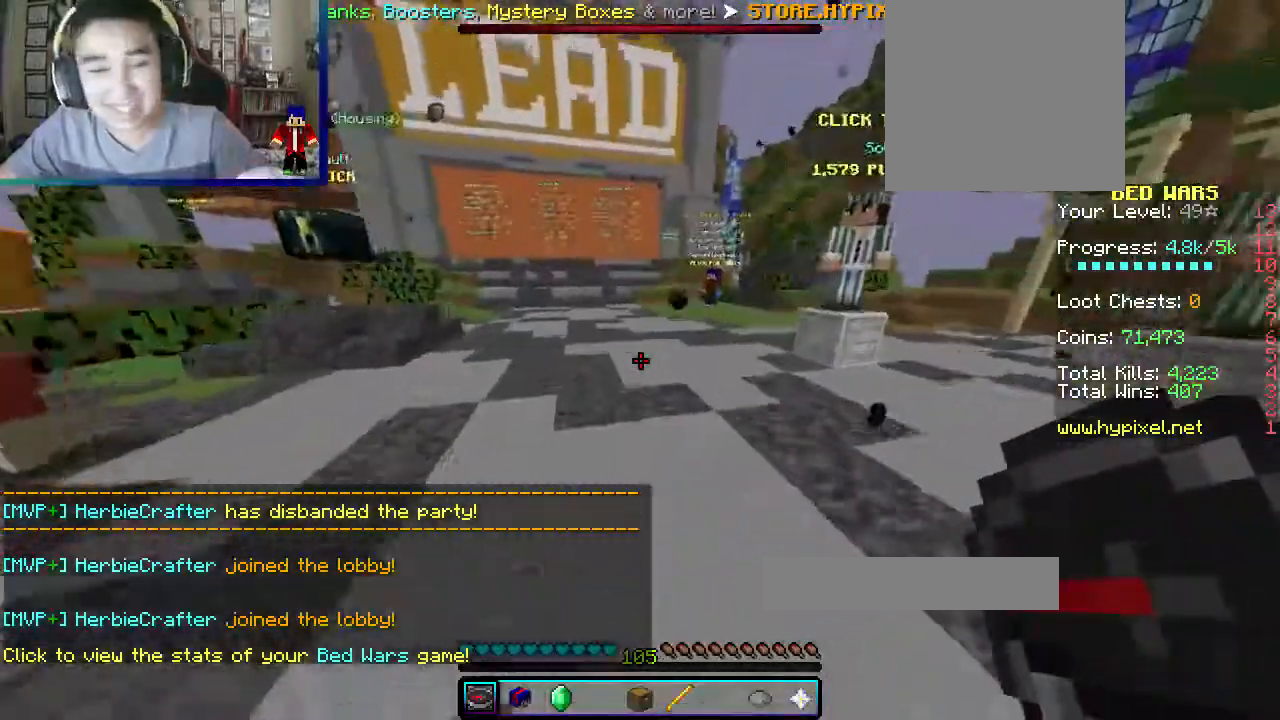
{"keys": ["w"], "mouse": [], "events": []}
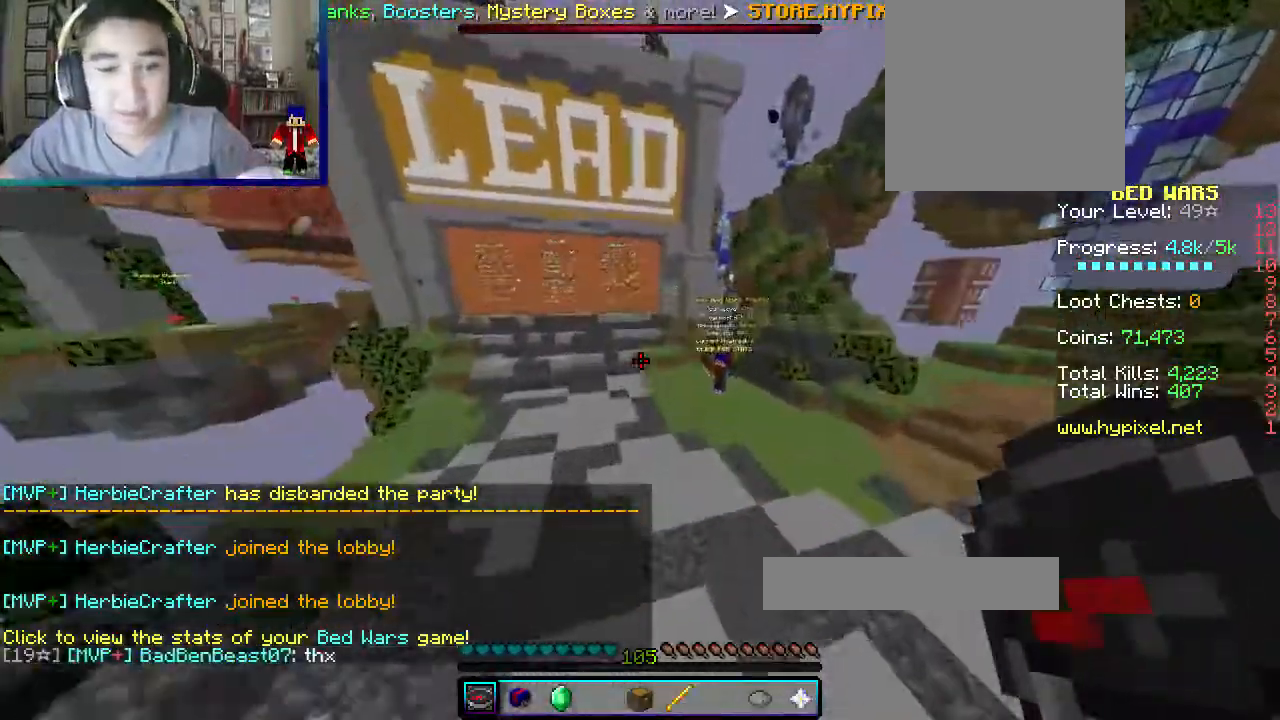
{"keys": ["w"], "mouse": [], "events": []}
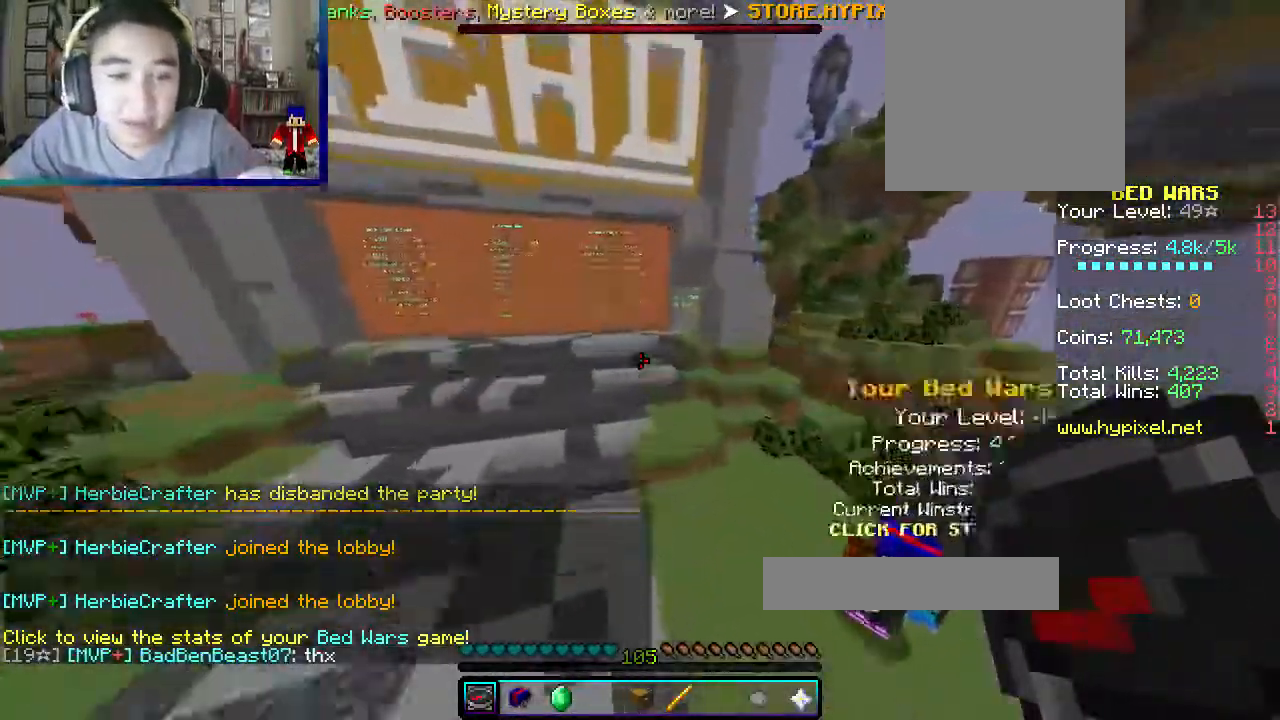
{"keys": ["w"], "mouse": [], "events": []}
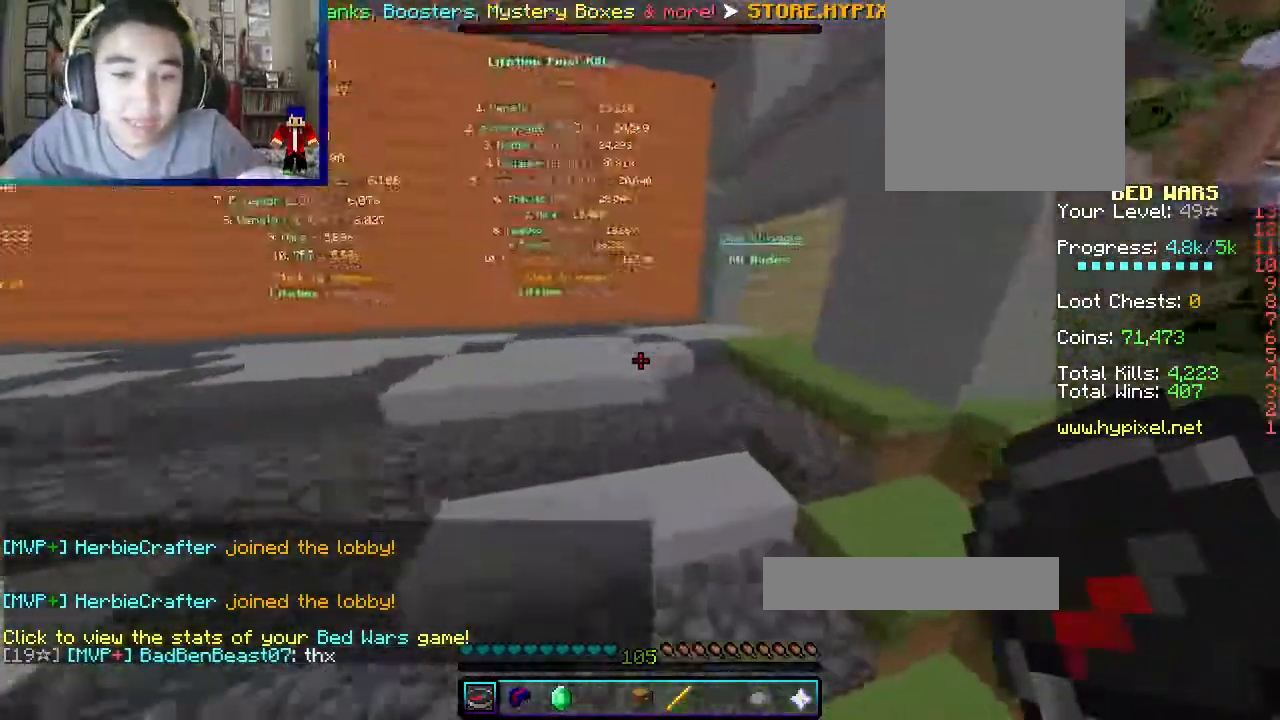
{"keys": ["w"], "mouse": [], "events": []}
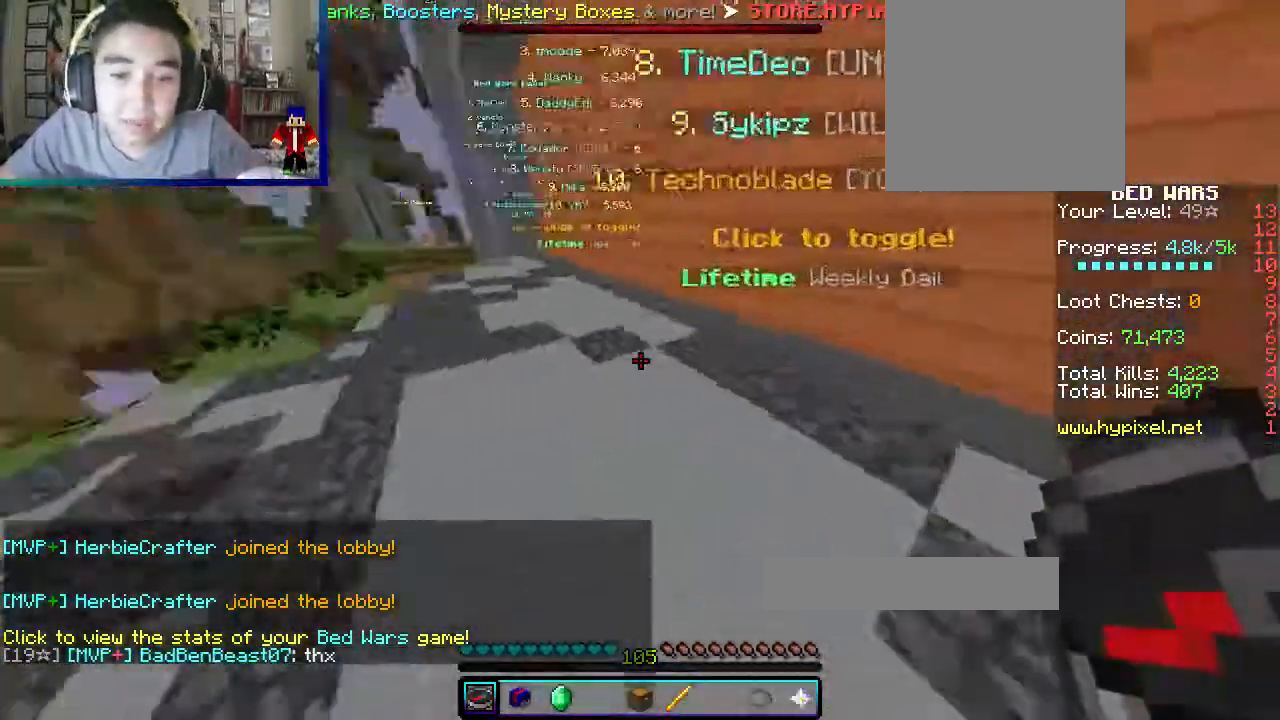
{"keys": ["w"], "mouse": [], "events": []}
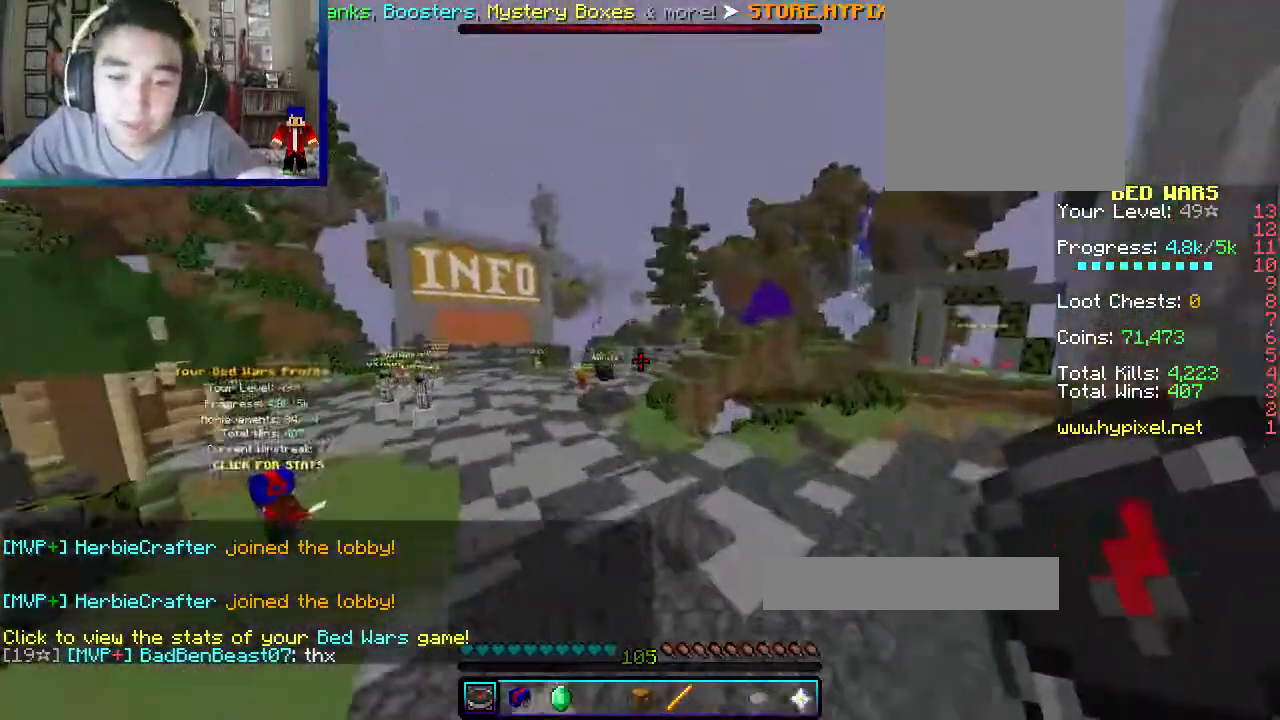
{"keys": ["w"], "mouse": []}
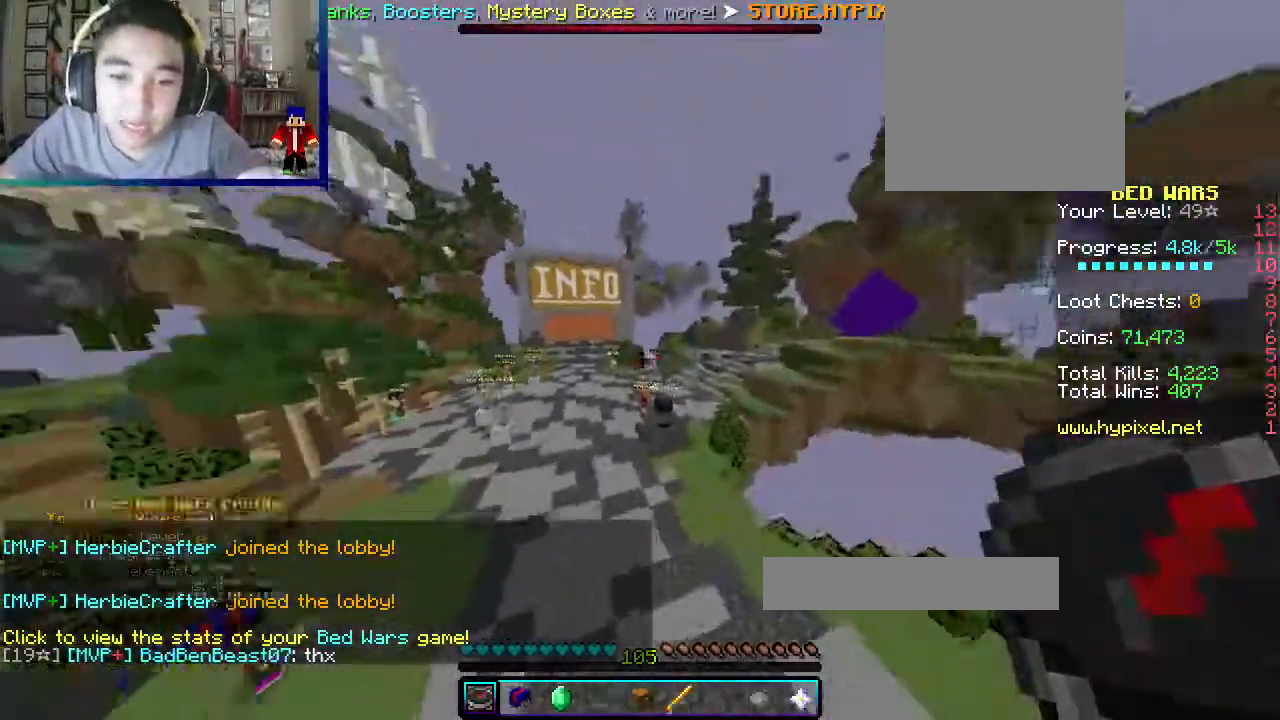
{"keys": ["w"], "mouse": [], "events": []}
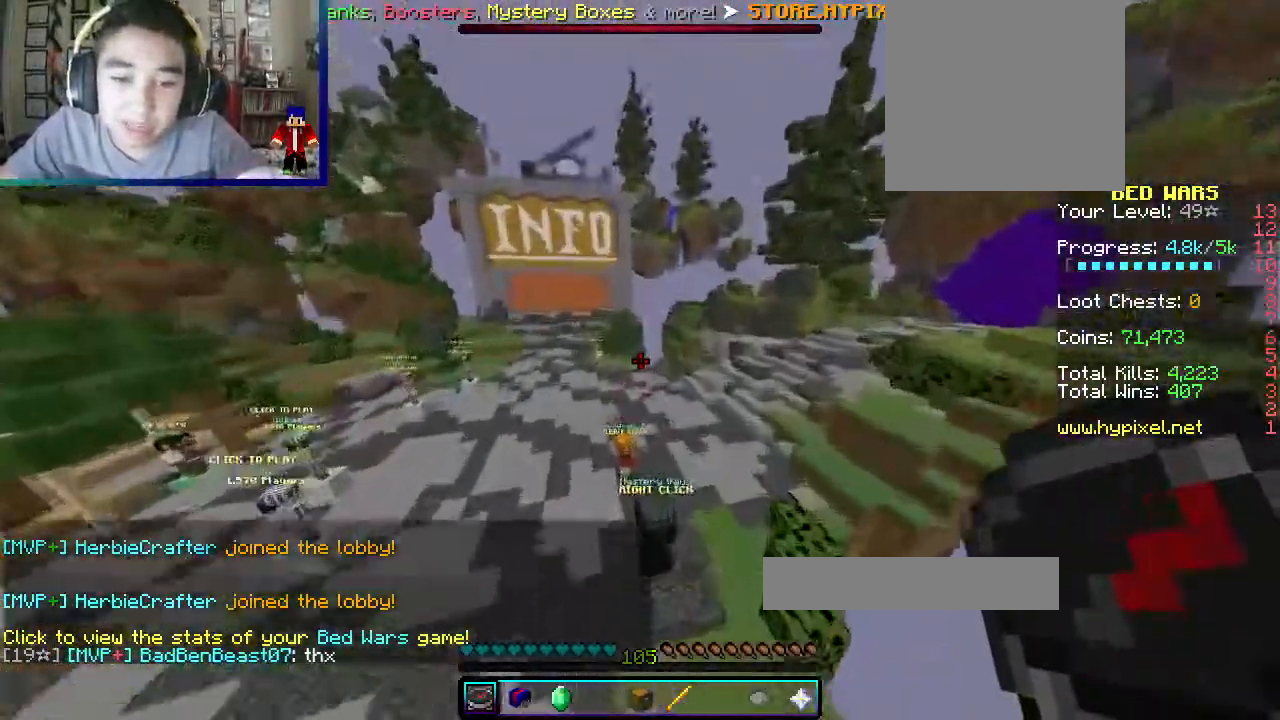
{"keys": ["w"], "mouse": [], "events": []}
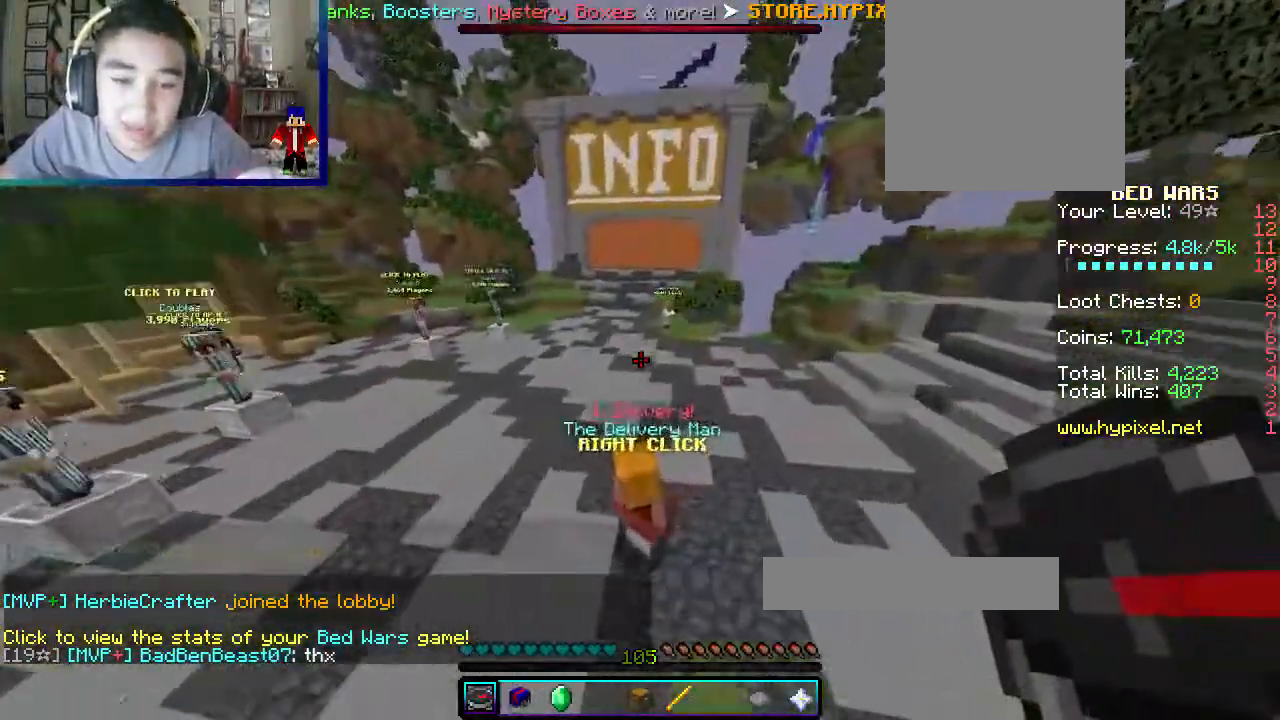
{"keys": ["w"], "mouse": [], "events": []}
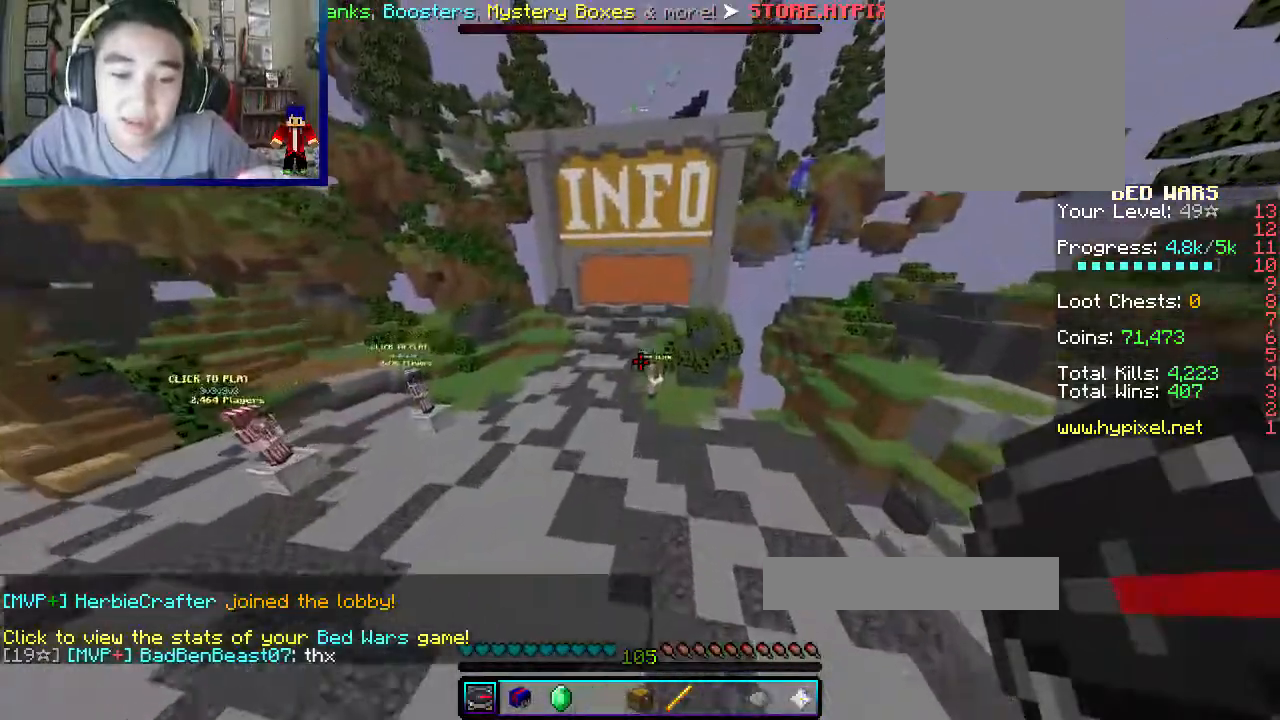
{"keys": ["w"], "mouse": [], "events": []}
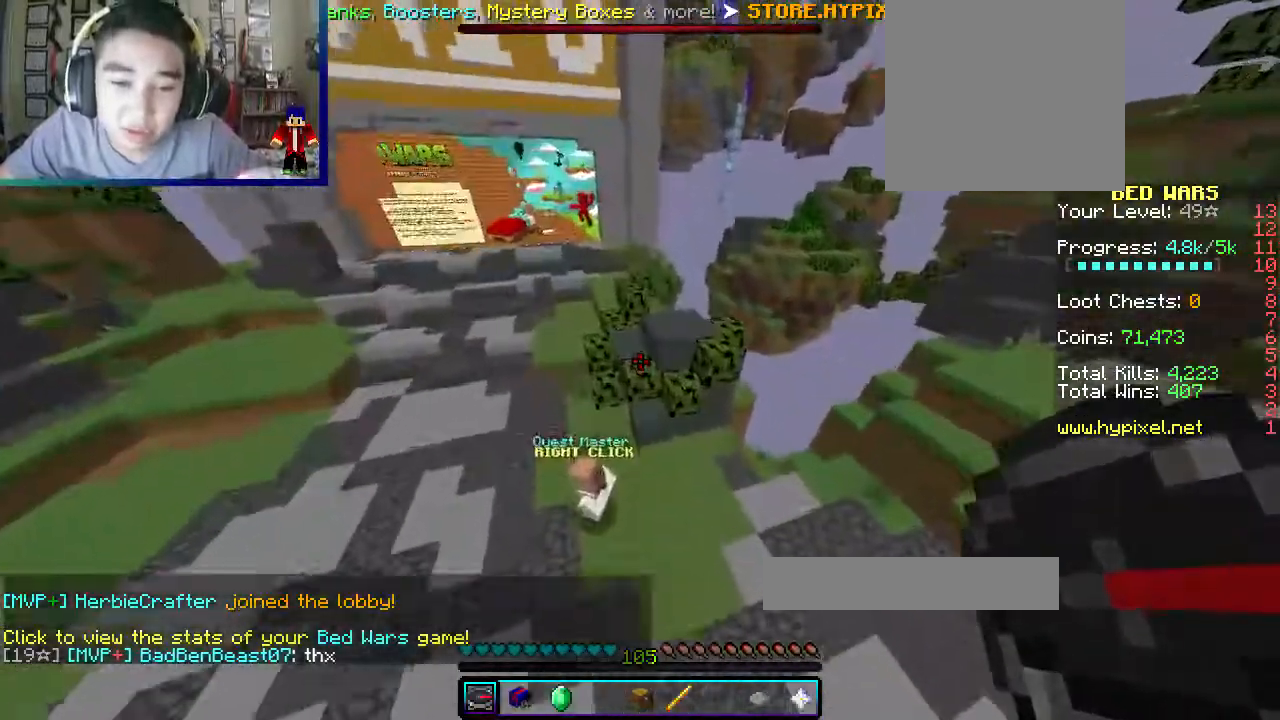
{"keys": ["w"], "mouse": [], "events": []}
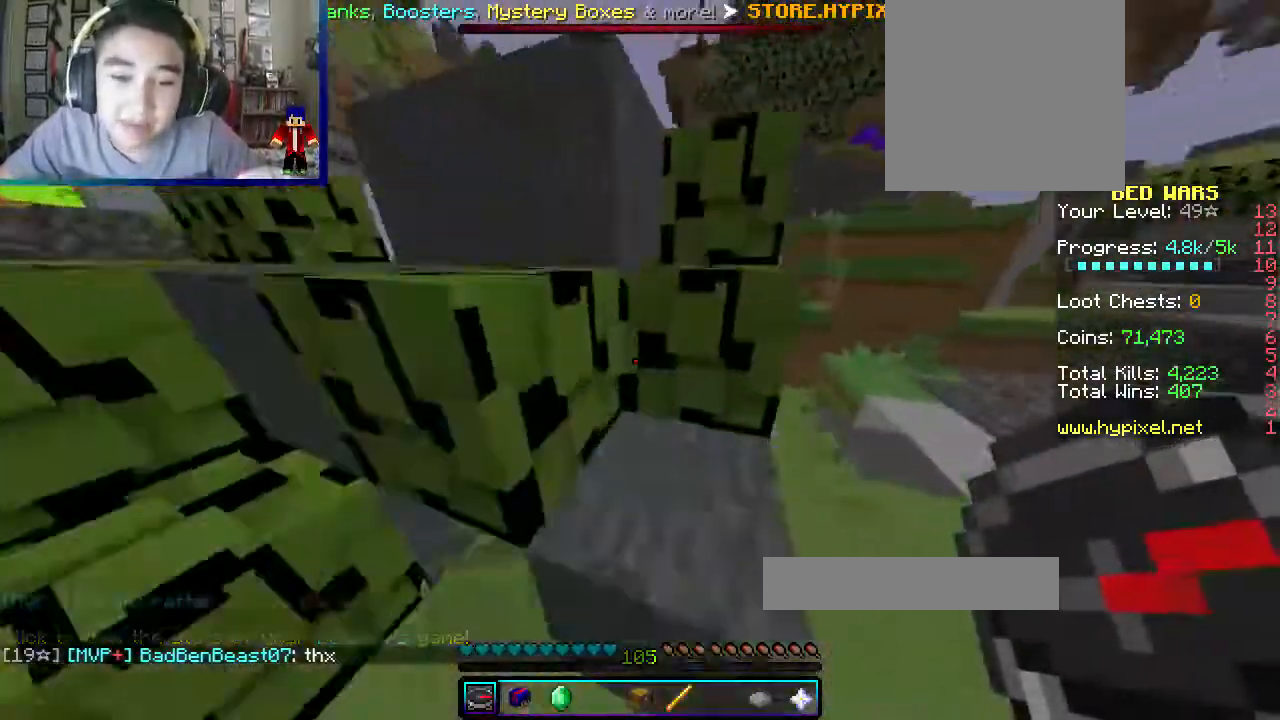
{"keys": ["w"], "mouse": [], "events": []}
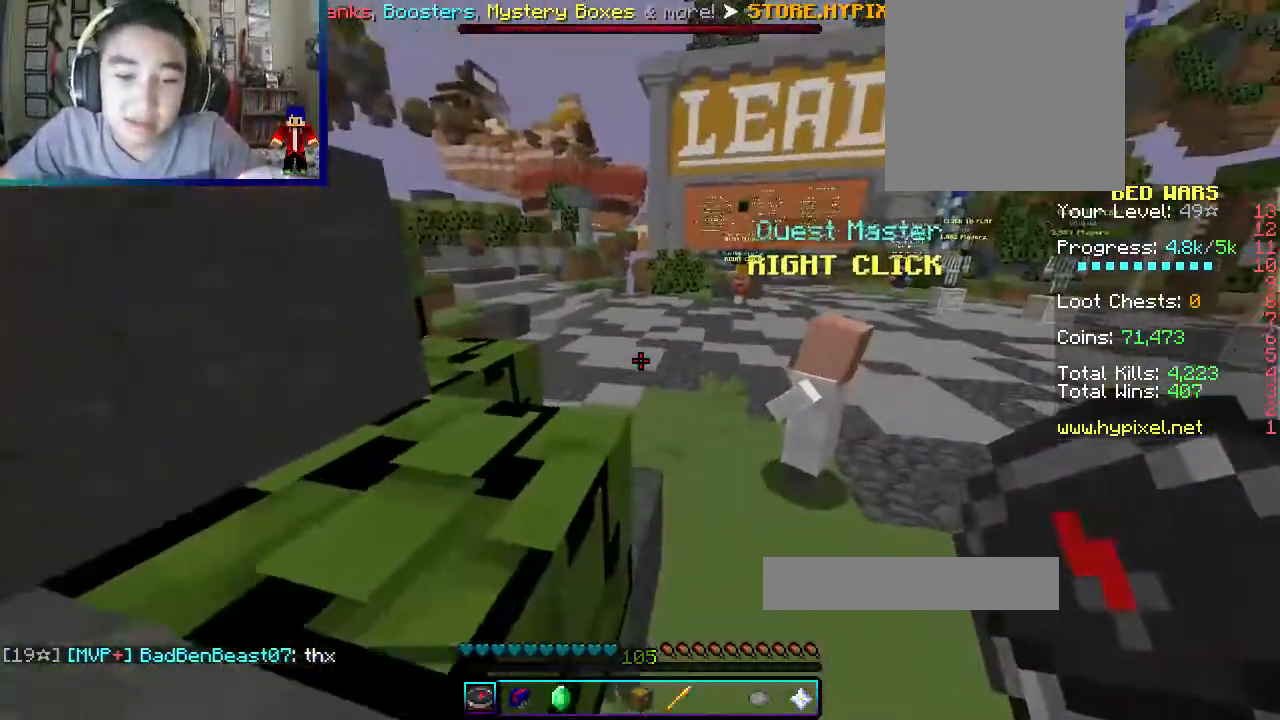
{"keys": ["w"], "mouse": [], "events": []}
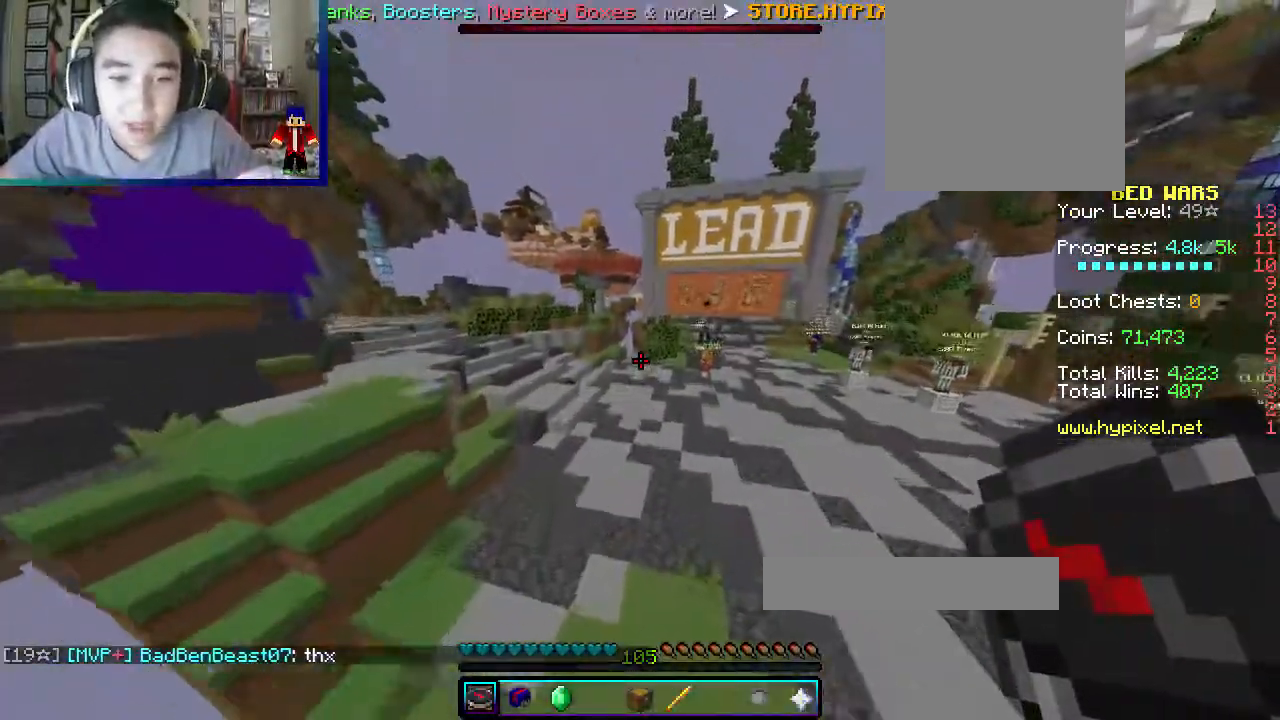
{"keys": ["w"], "mouse": [], "events": []}
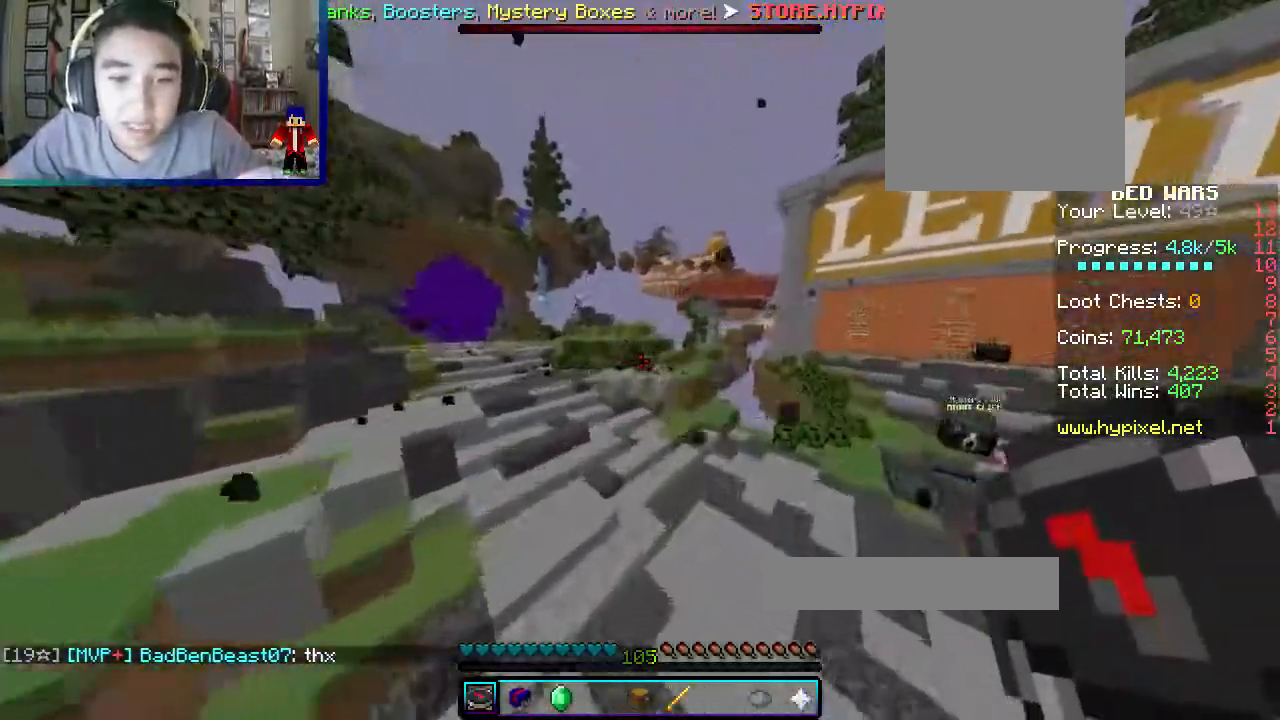
{"keys": ["w"], "mouse": [], "events": []}
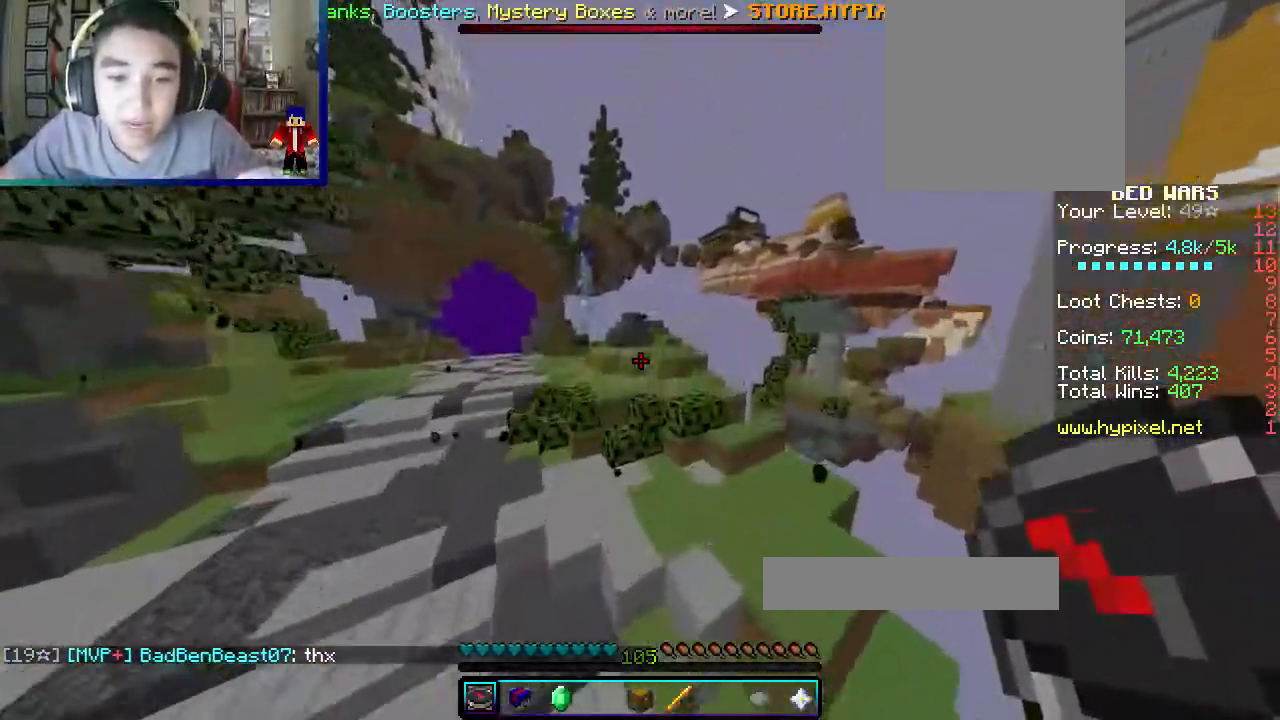
{"keys": ["w"], "mouse": [], "events": []}
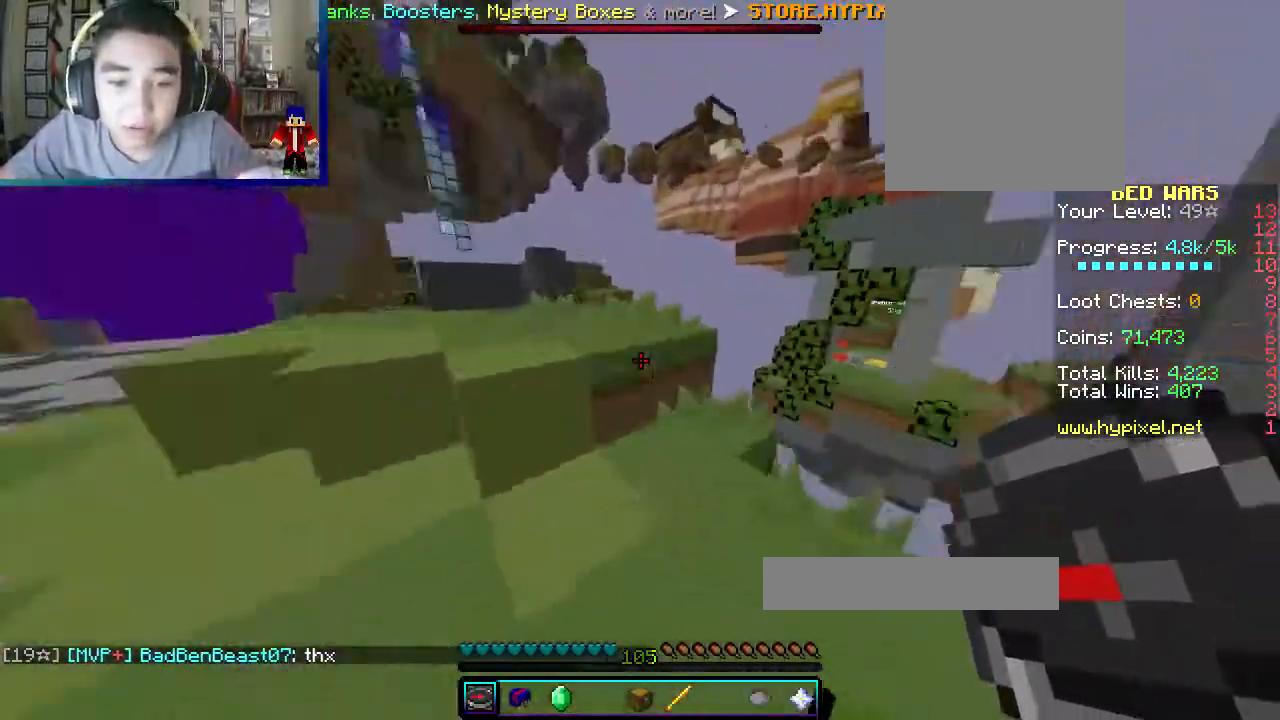
{"keys": ["w"], "mouse": [], "events": []}
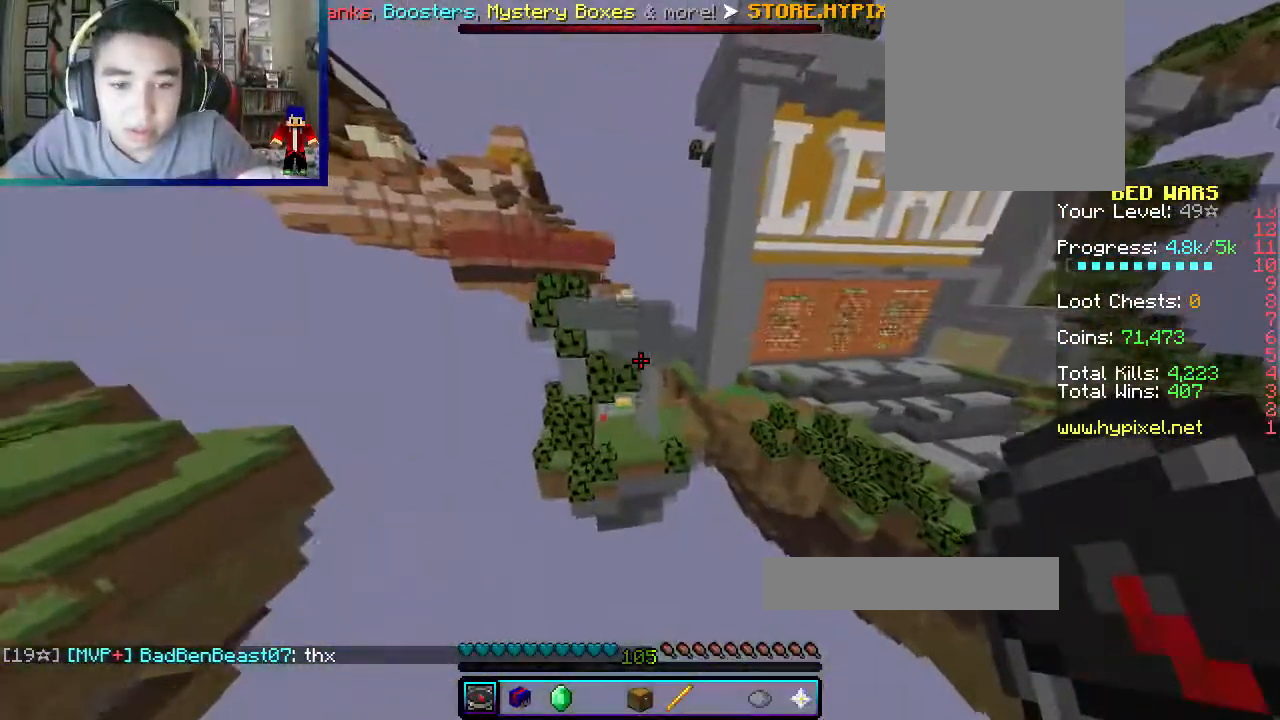
{"keys": ["w"], "mouse": [], "events": []}
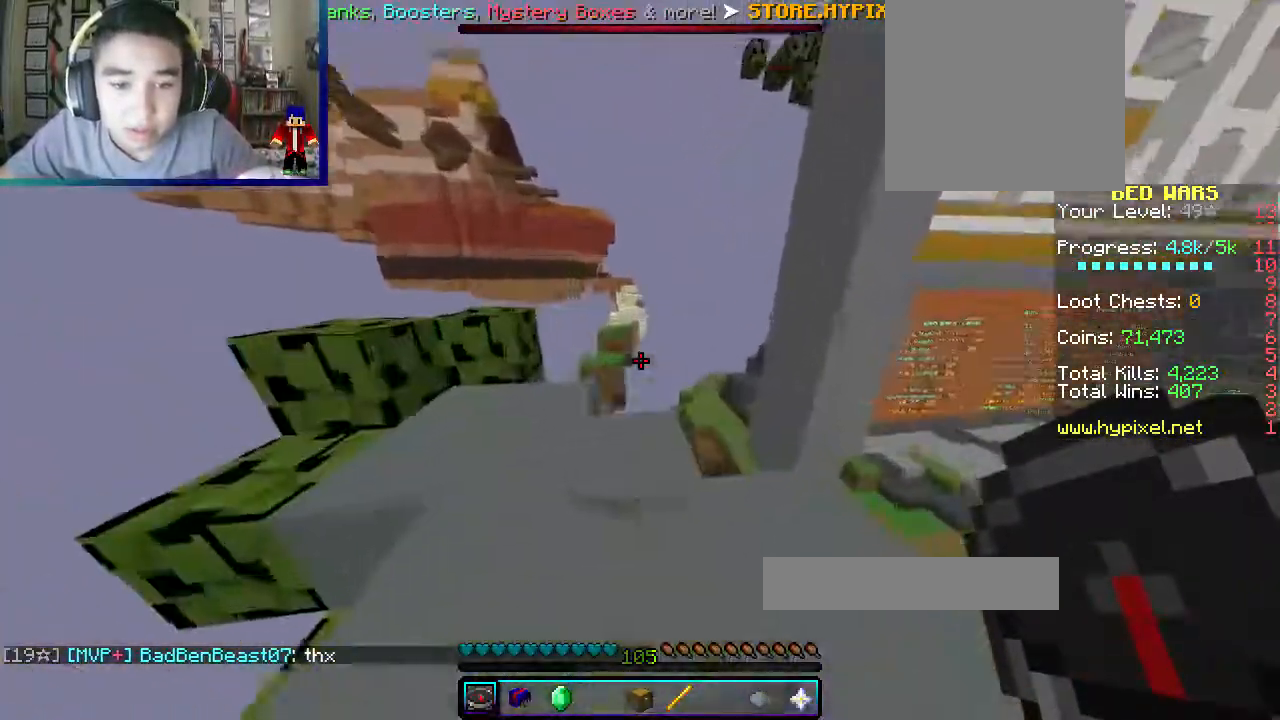
{"keys": ["w"], "mouse": [], "events": []}